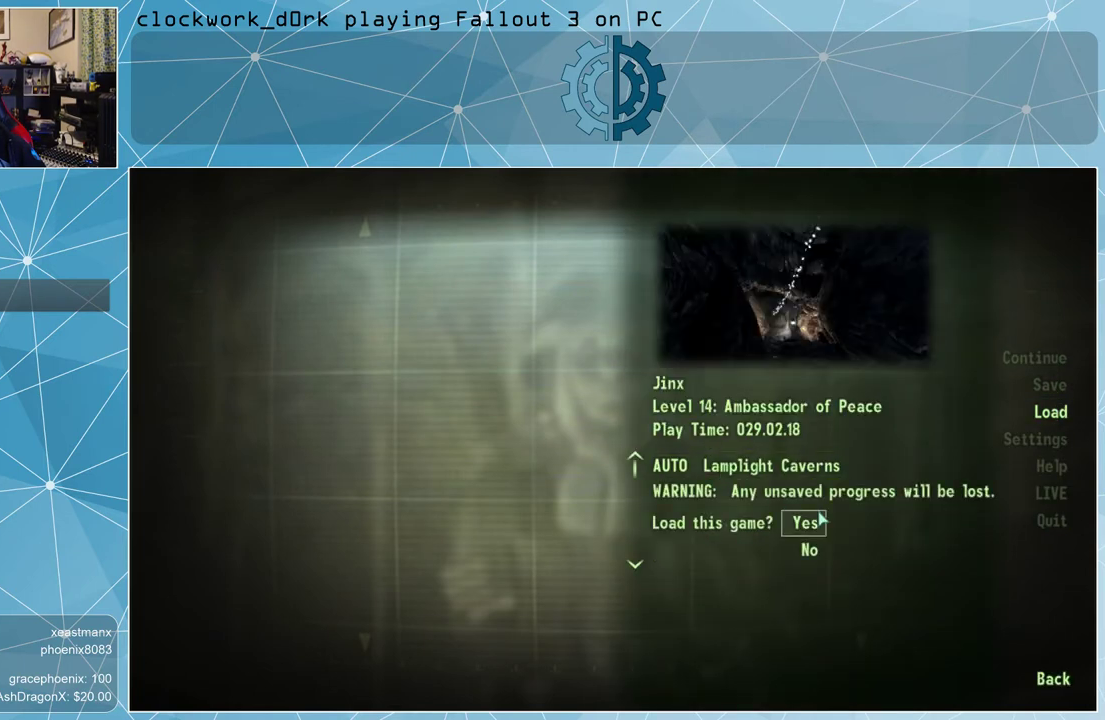
Gameplay with keyboard and mouse; each line is a JSON object with the keys and mouse buttons held at the frame after it. "events" lists presses ("down") and releases ("up") of "1", "2", "3", "4", "5", "a", "alt", "c", "ctrl", "d", "e", "f", "q", "r", "s", "shift", "space", "tab", "v", "w", "x", "z", "mouse_left", "mouse_middle", "mouse_right", "mouse_wheel_up" and "mouse_wheel_down" between this image and that frame as [ms after this image, input, new state], when the widget could be followed in between. "mouse_left", "mouse_middle", "mouse_right", "mouse_wheel_up", "mouse_wheel_down" = the "left", "middle", "right", "wheel_up", "wheel_down" buttons of the "mouse" list. No other keys are recorded. Not read: mouse_move.
{"keys": [], "mouse": [], "events": [[133, "mouse_left", "down"], [200, "mouse_left", "up"]]}
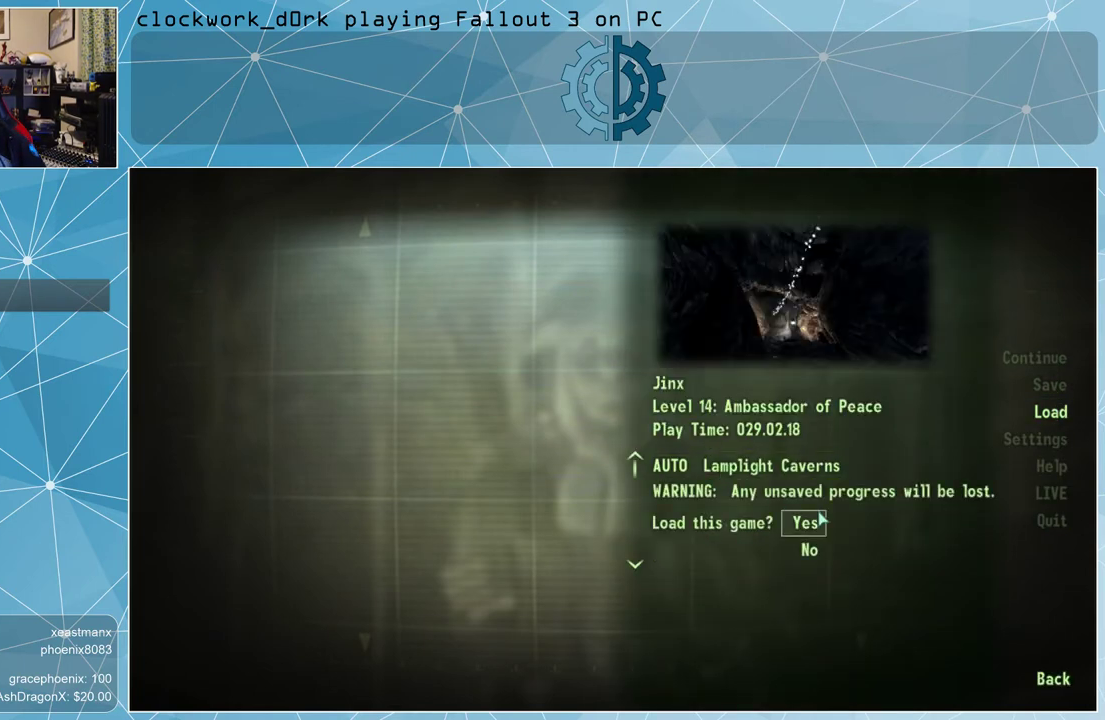
{"keys": [], "mouse": [], "events": []}
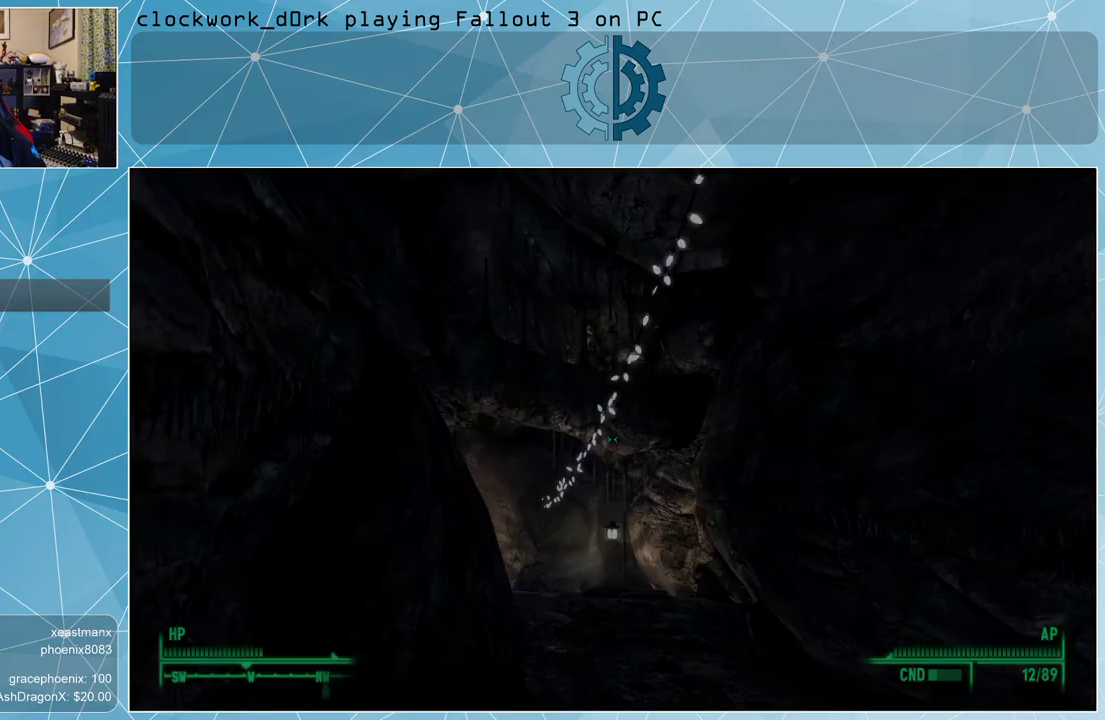
{"keys": [], "mouse": [], "events": []}
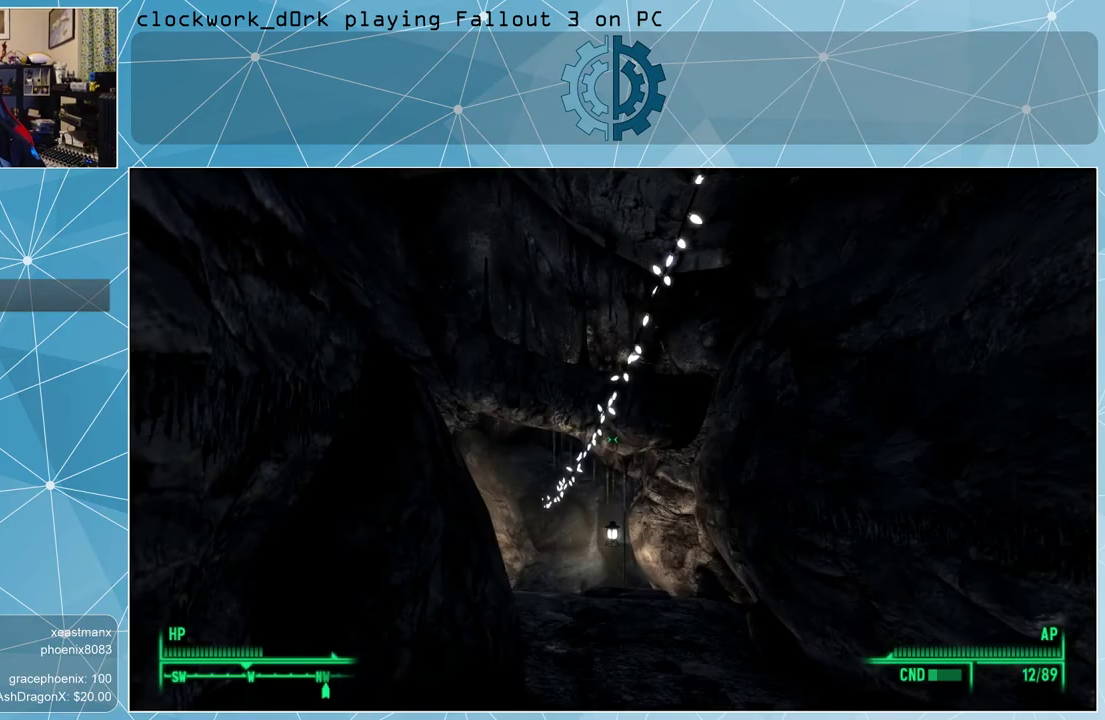
{"keys": ["w"], "mouse": [], "events": [[133, "w", "down"]]}
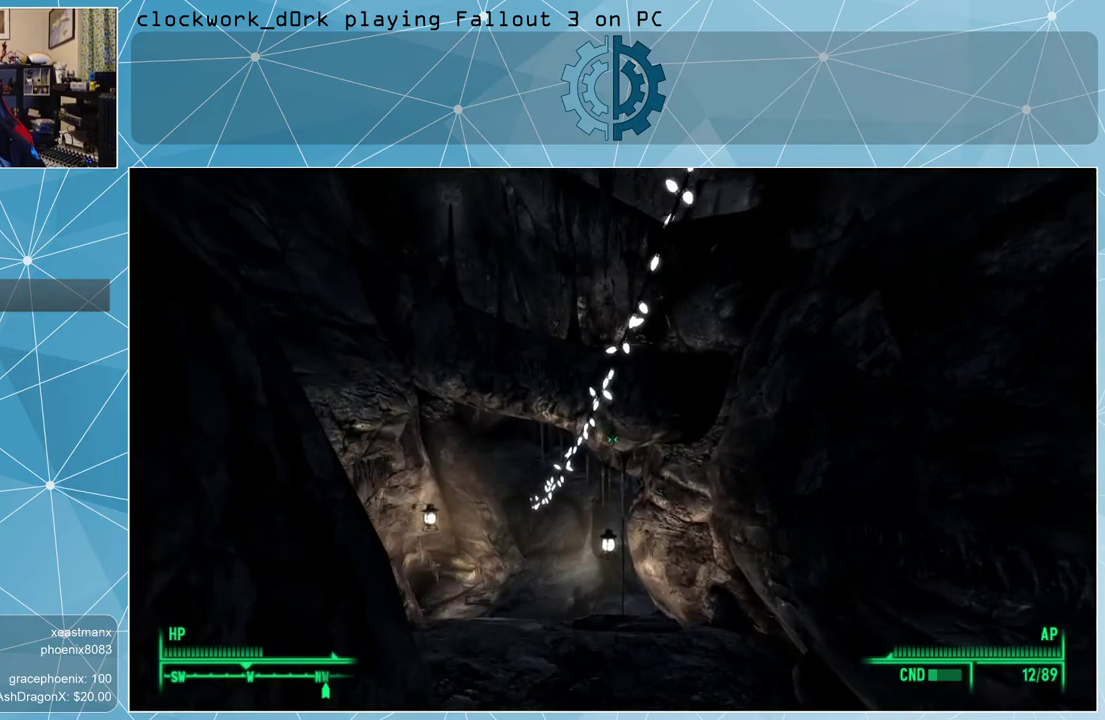
{"keys": ["w"], "mouse": [], "events": []}
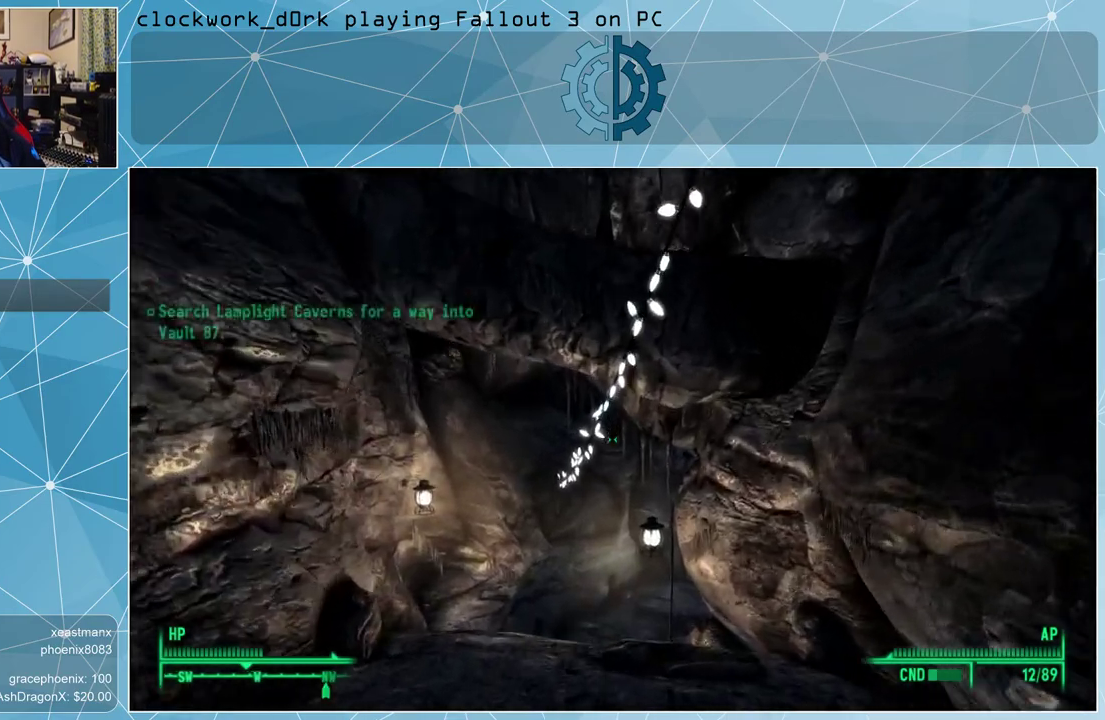
{"keys": ["w"], "mouse": [], "events": []}
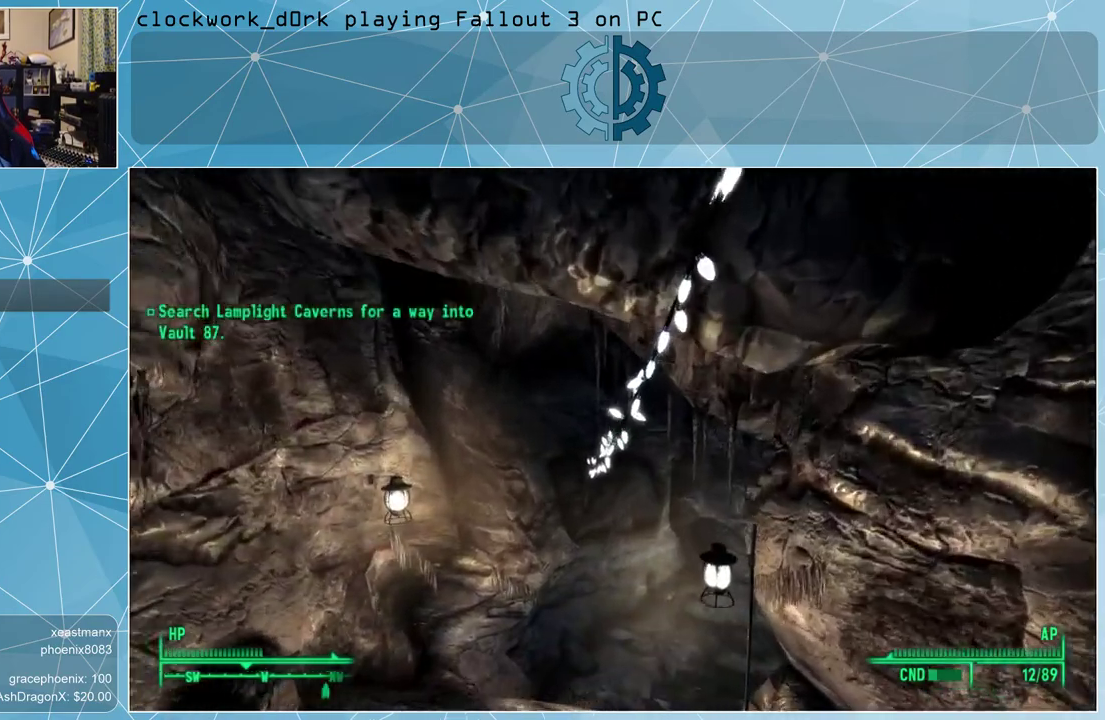
{"keys": ["w"], "mouse": [], "events": [[133, "a", "down"], [300, "a", "up"]]}
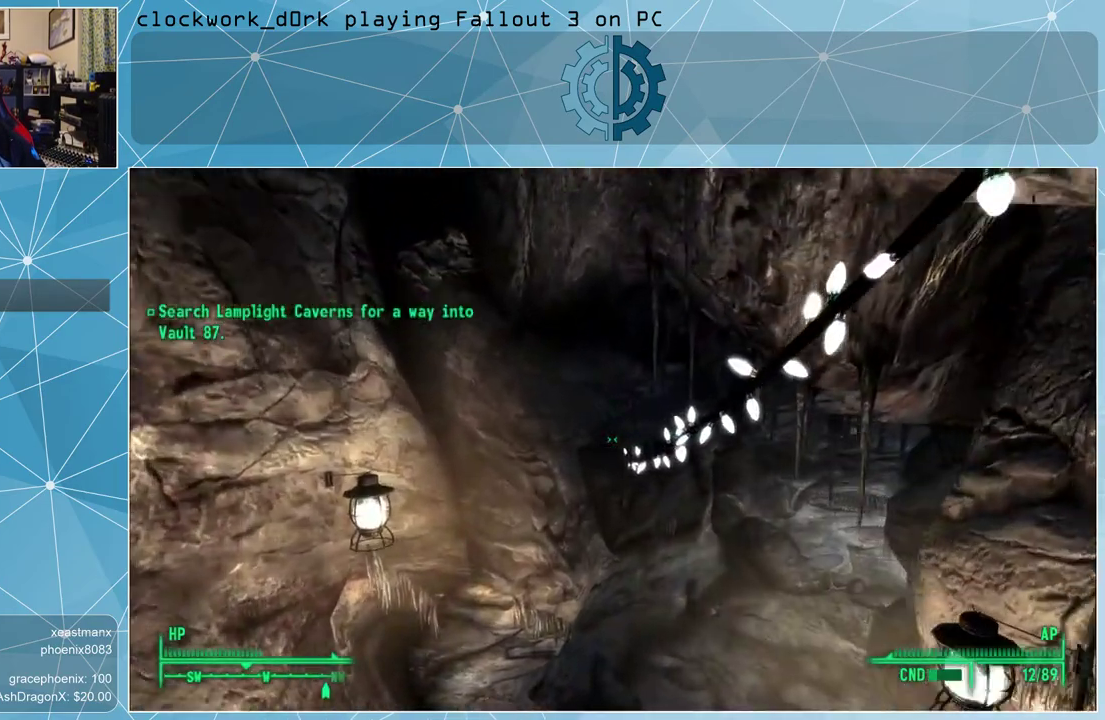
{"keys": ["w"], "mouse": [], "events": []}
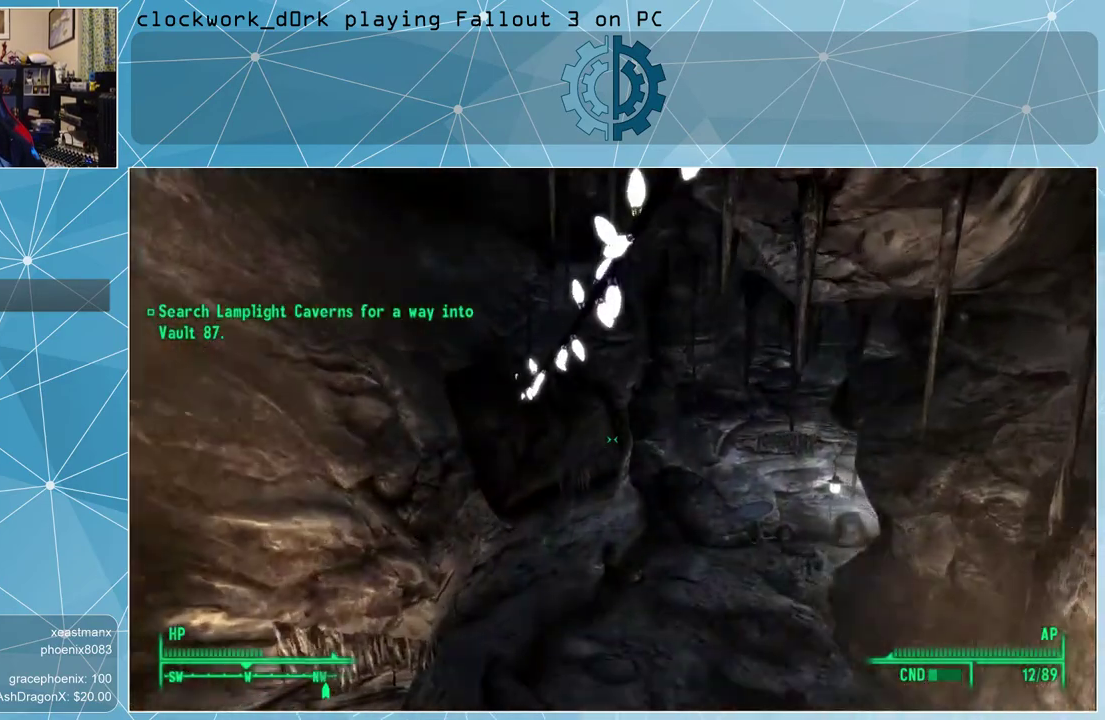
{"keys": ["w"], "mouse": [], "events": []}
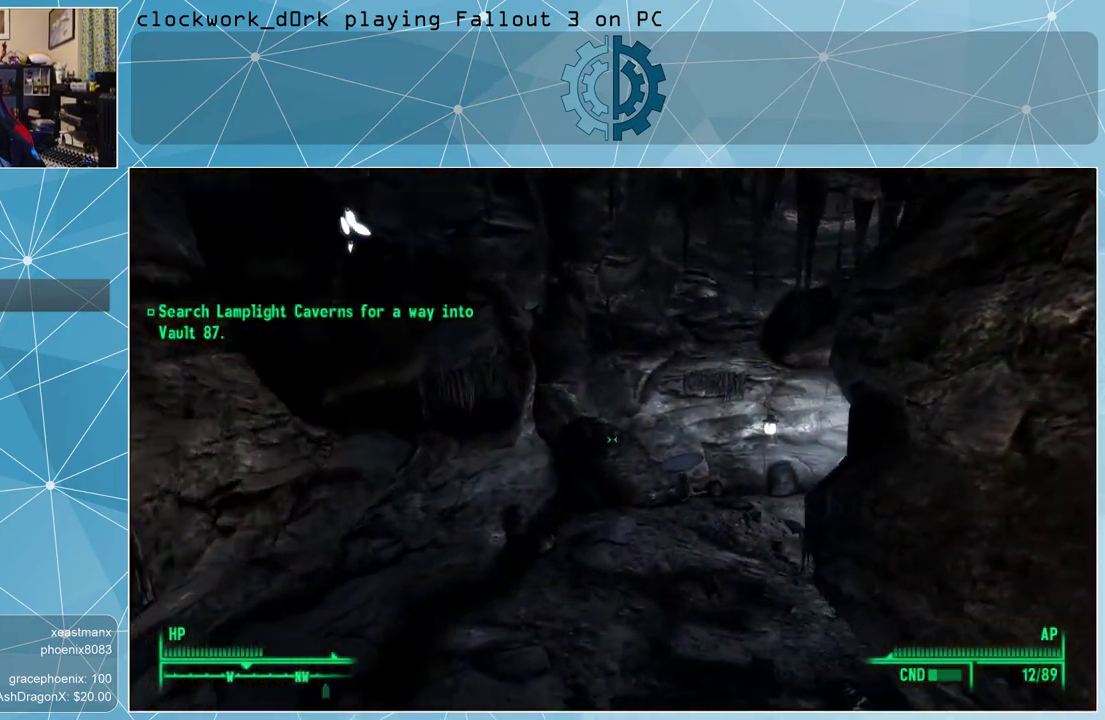
{"keys": ["w"], "mouse": [], "events": [[200, "a", "down"], [500, "a", "up"]]}
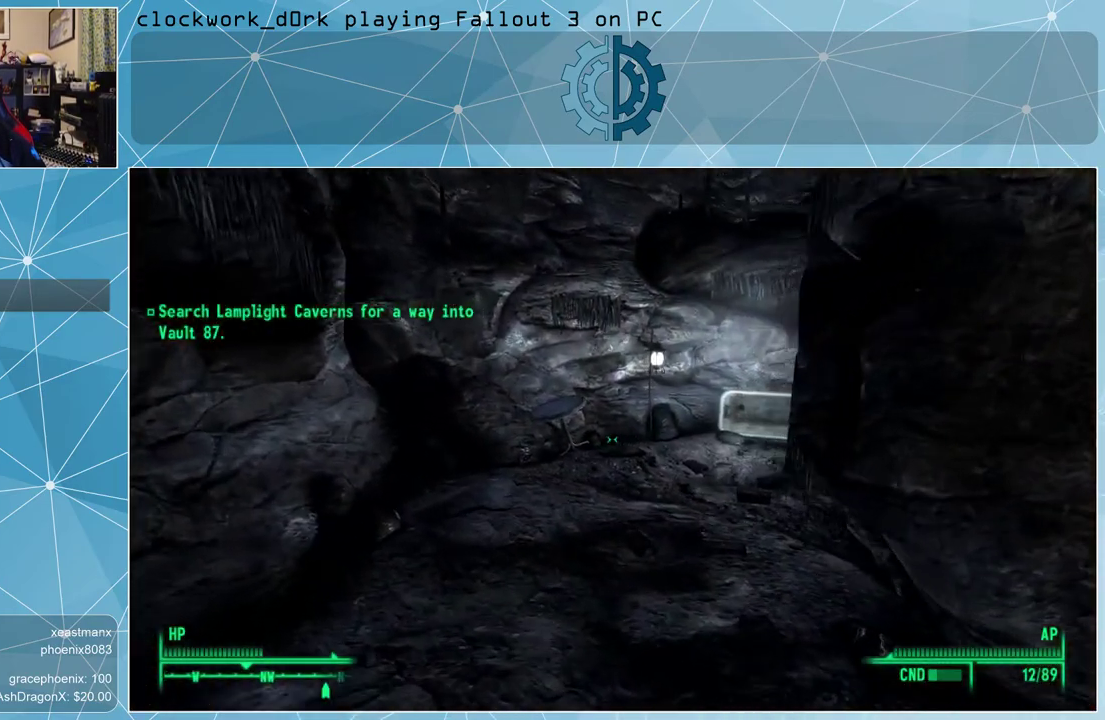
{"keys": ["a", "w"], "mouse": [], "events": [[233, "a", "down"]]}
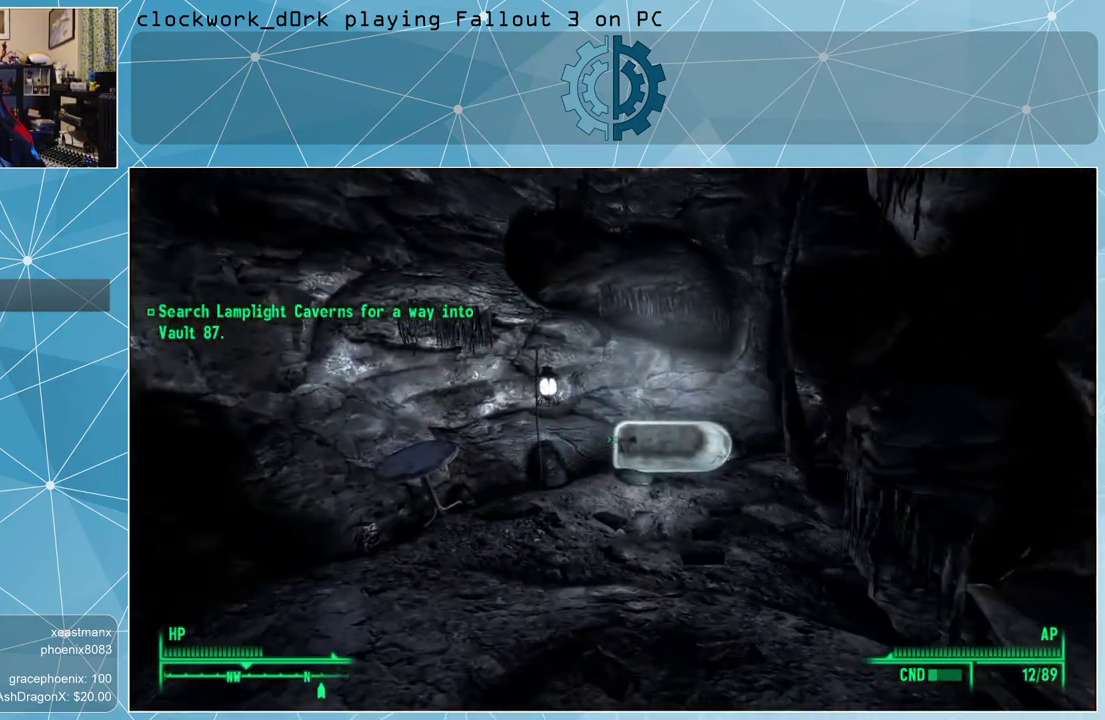
{"keys": ["a", "w"], "mouse": [], "events": []}
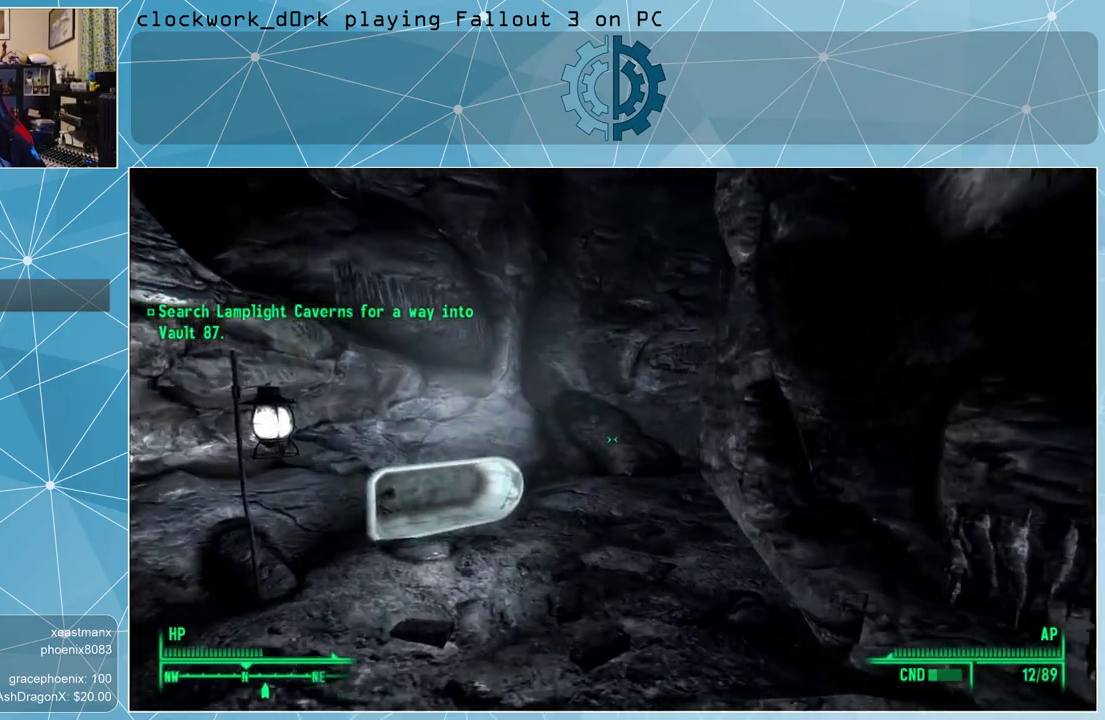
{"keys": ["w"], "mouse": [], "events": [[400, "a", "up"]]}
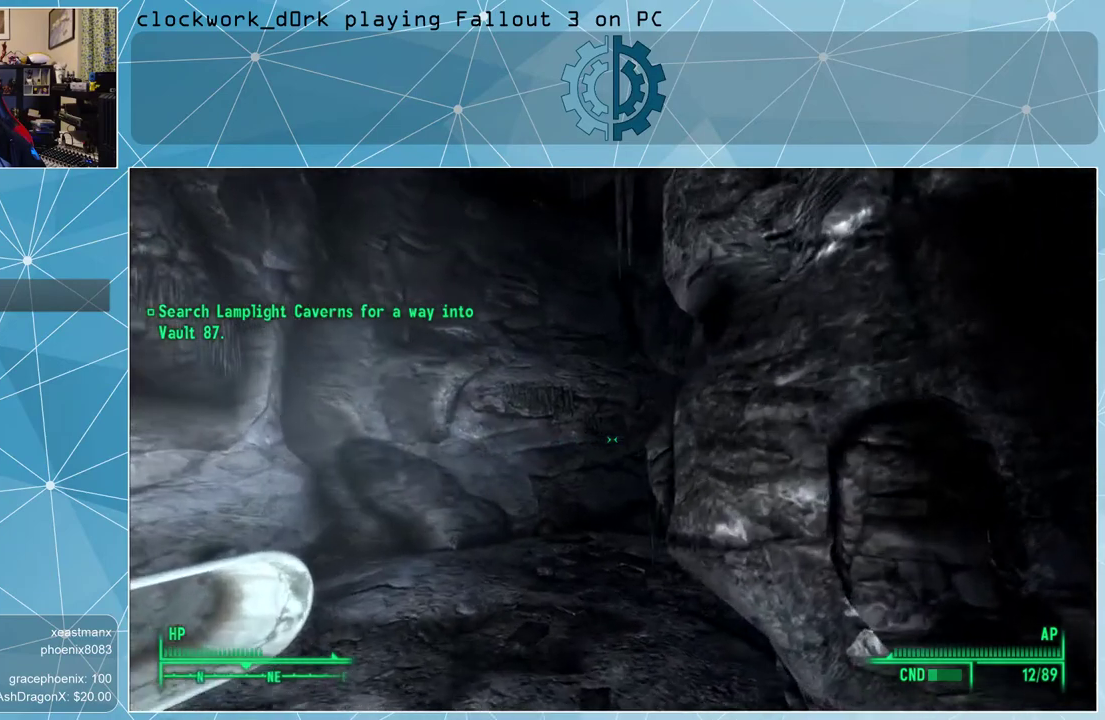
{"keys": ["a", "w"], "mouse": [], "events": [[100, "a", "down"]]}
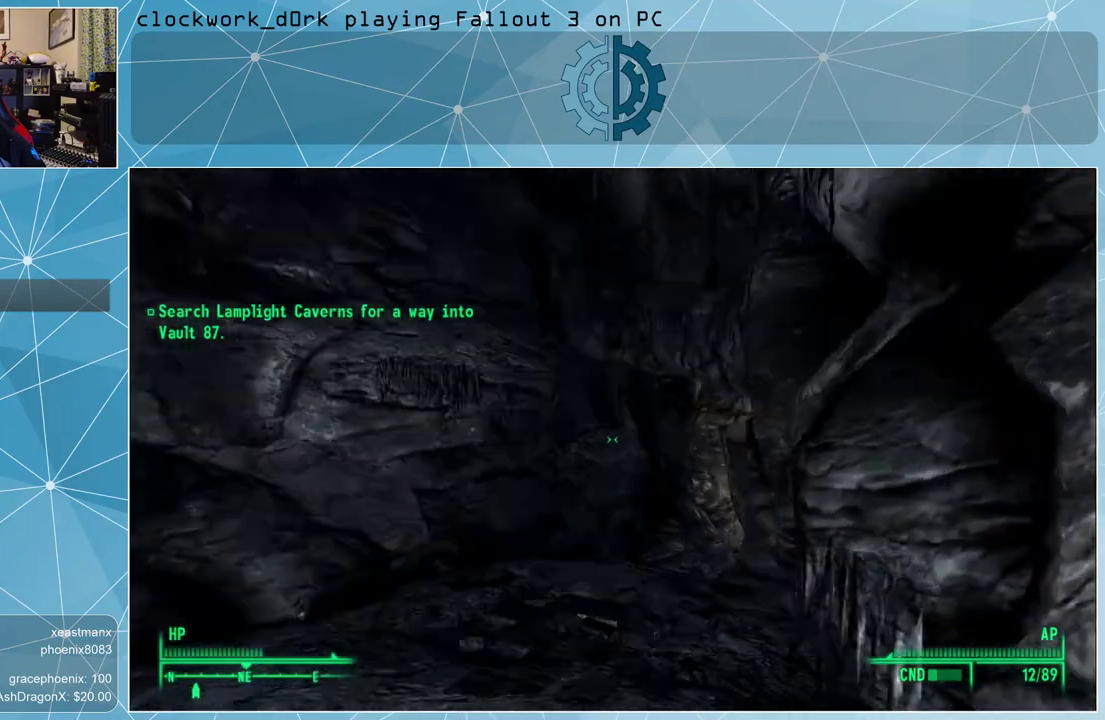
{"keys": ["w"], "mouse": [], "events": [[400, "a", "up"]]}
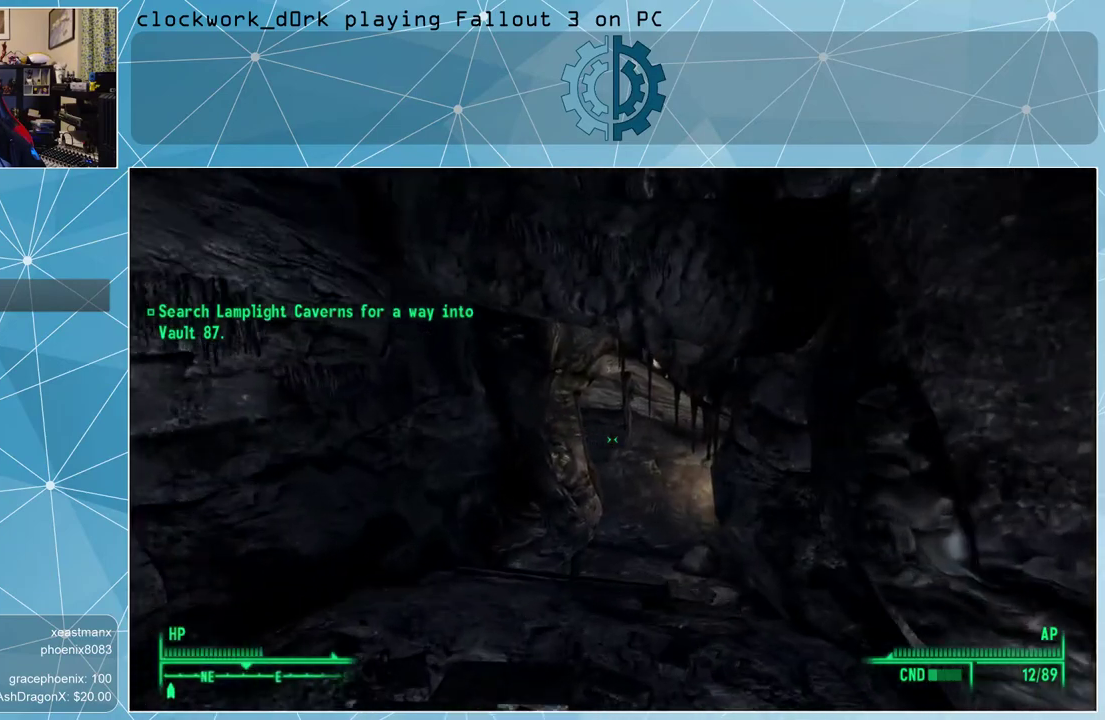
{"keys": ["w"], "mouse": [], "events": []}
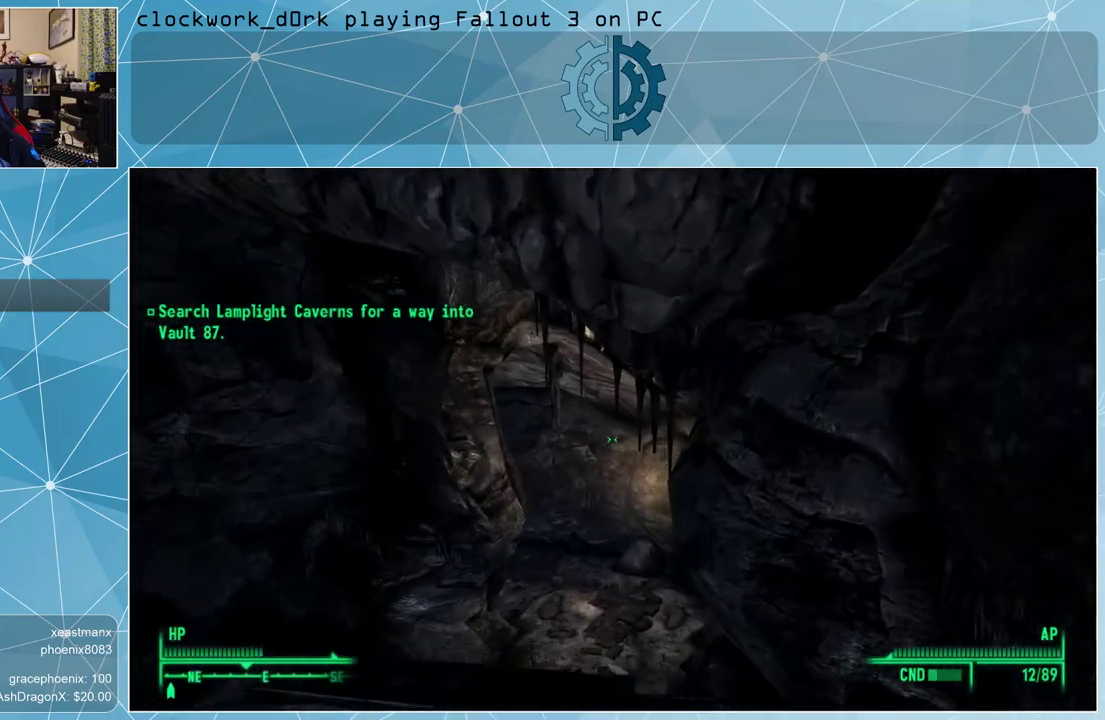
{"keys": ["w"], "mouse": [], "events": []}
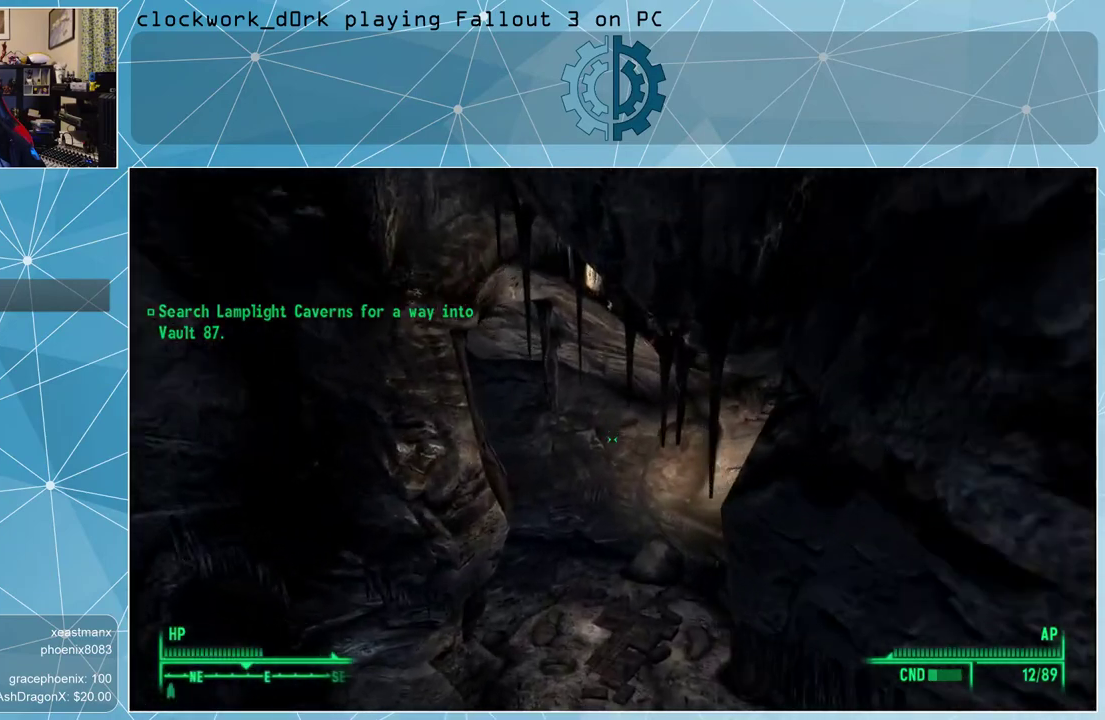
{"keys": ["w"], "mouse": [], "events": []}
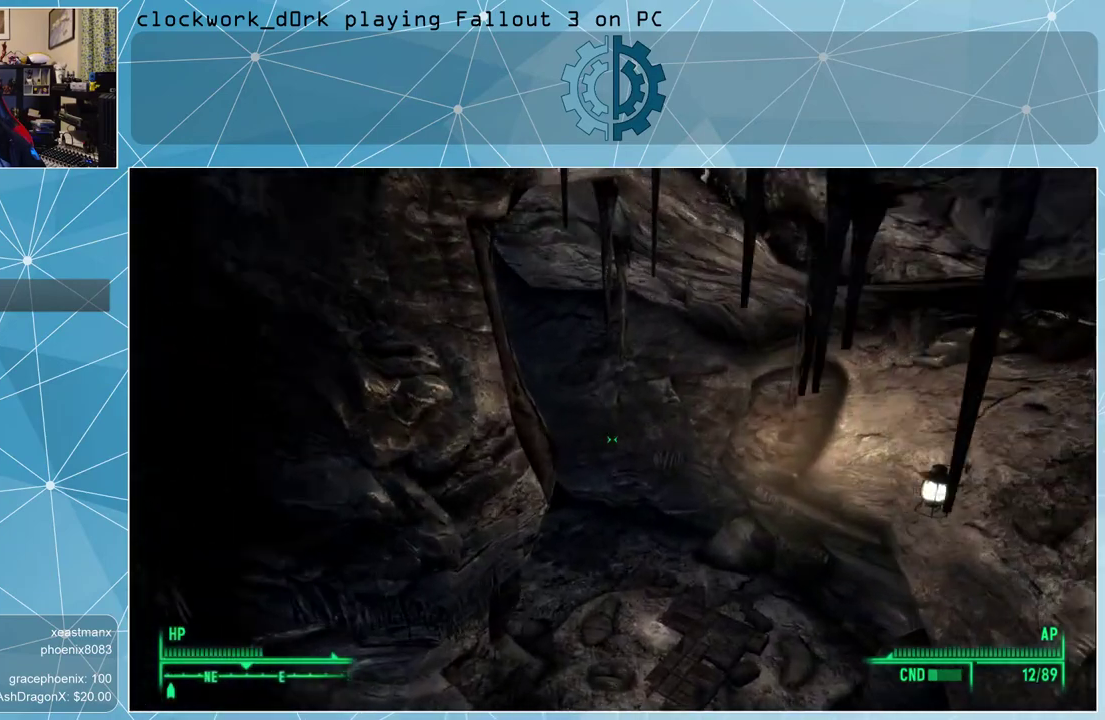
{"keys": ["d", "w"], "mouse": [], "events": [[133, "d", "down"]]}
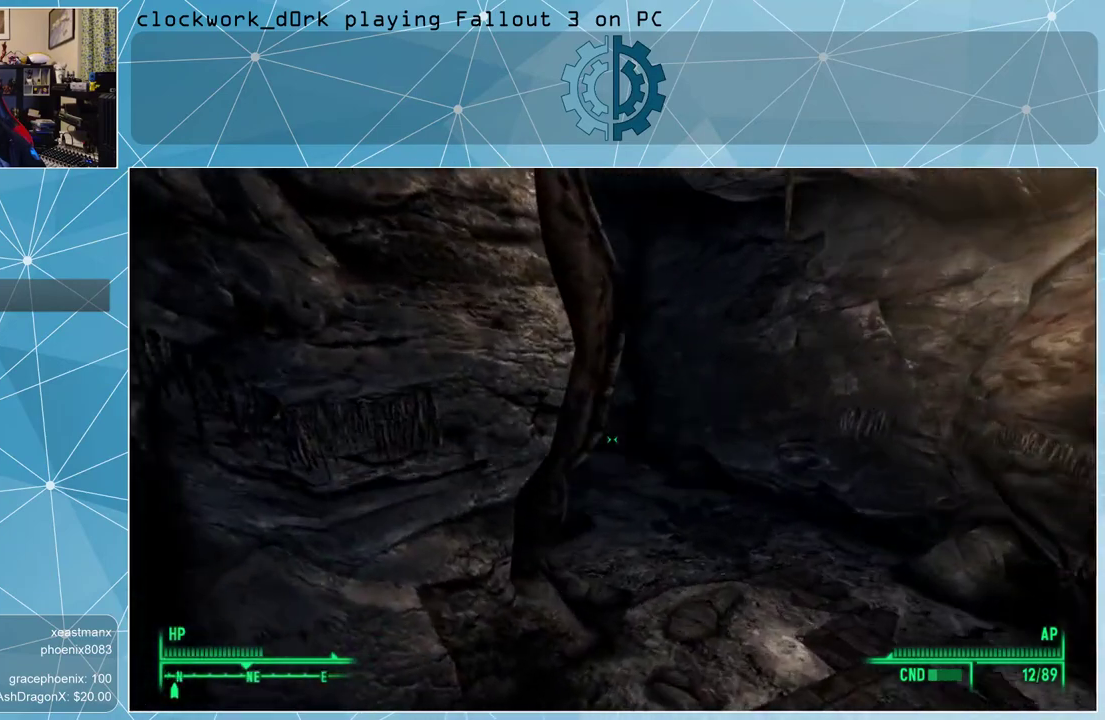
{"keys": ["d", "w"], "mouse": [], "events": []}
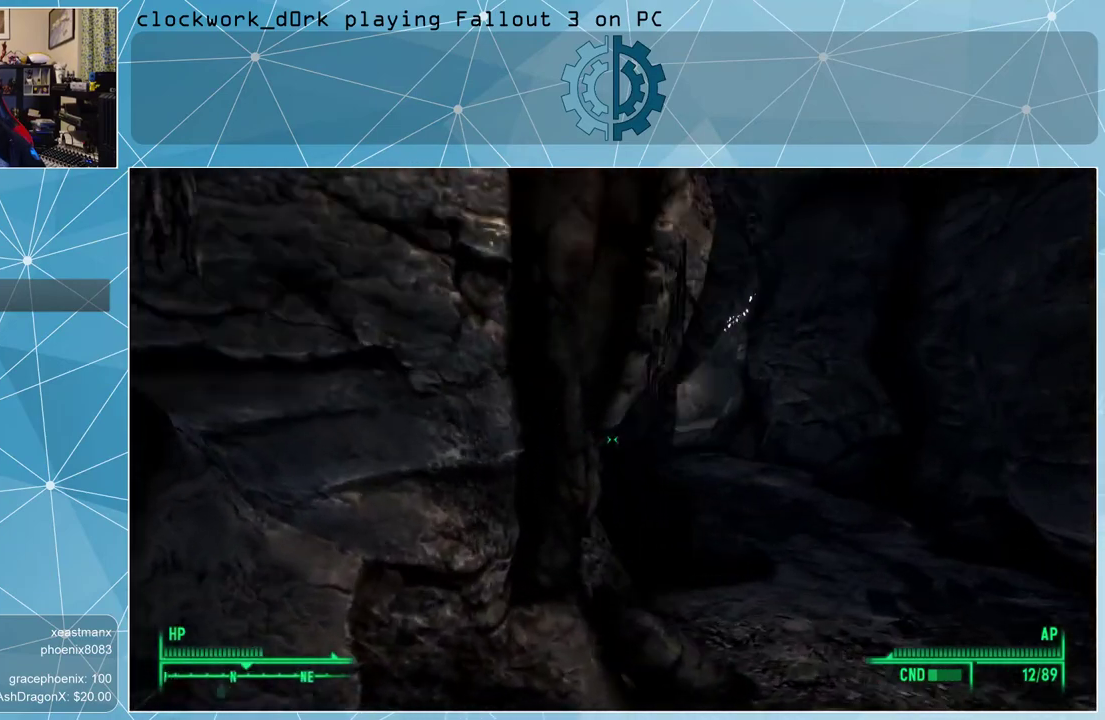
{"keys": ["d"], "mouse": [], "events": [[233, "w", "up"]]}
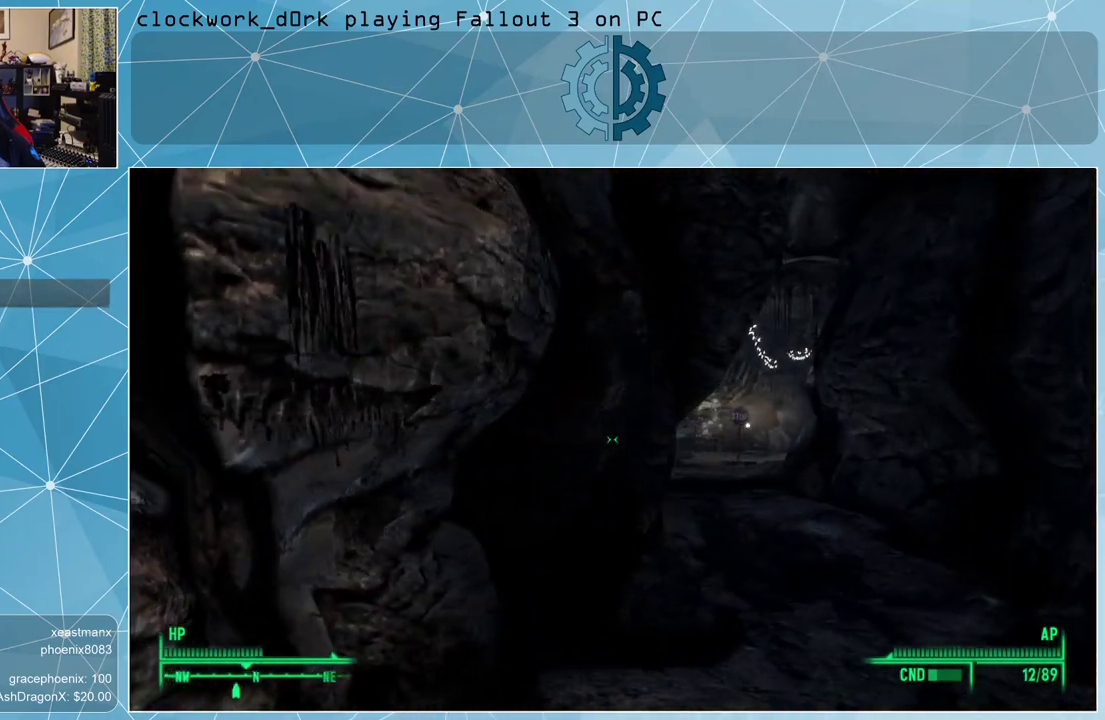
{"keys": [], "mouse": [], "events": [[33, "w", "down"], [267, "d", "up"], [267, "w", "up"], [400, "tab", "down"], [500, "tab", "up"]]}
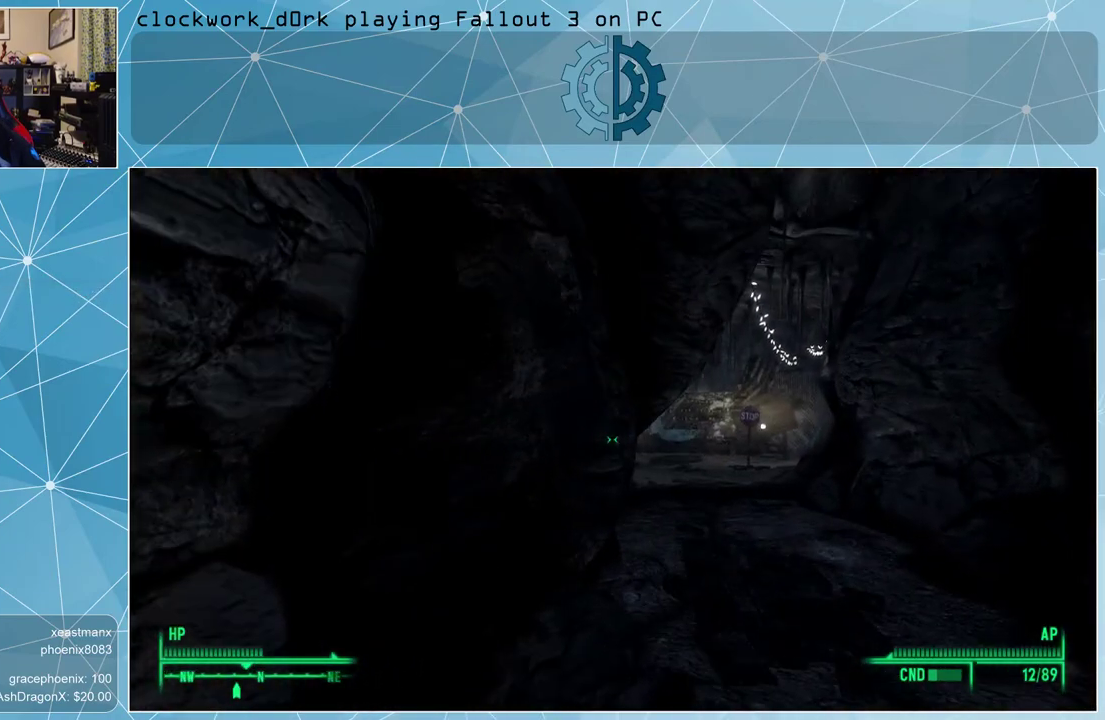
{"keys": [], "mouse": [], "events": []}
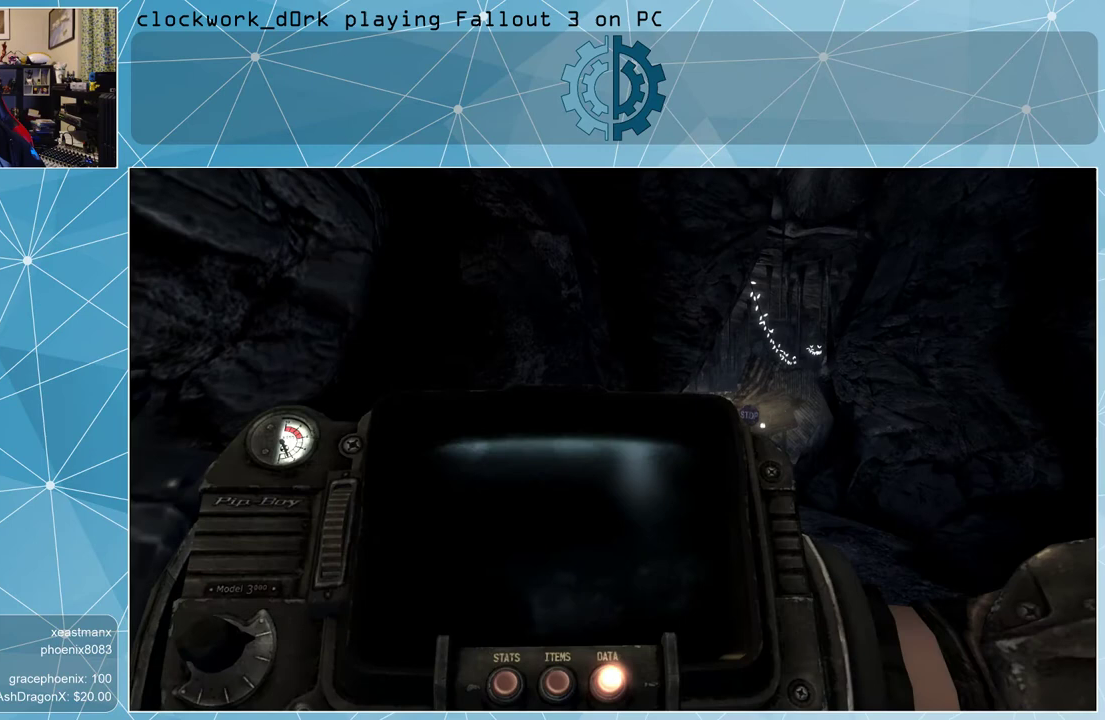
{"keys": [], "mouse": [], "events": []}
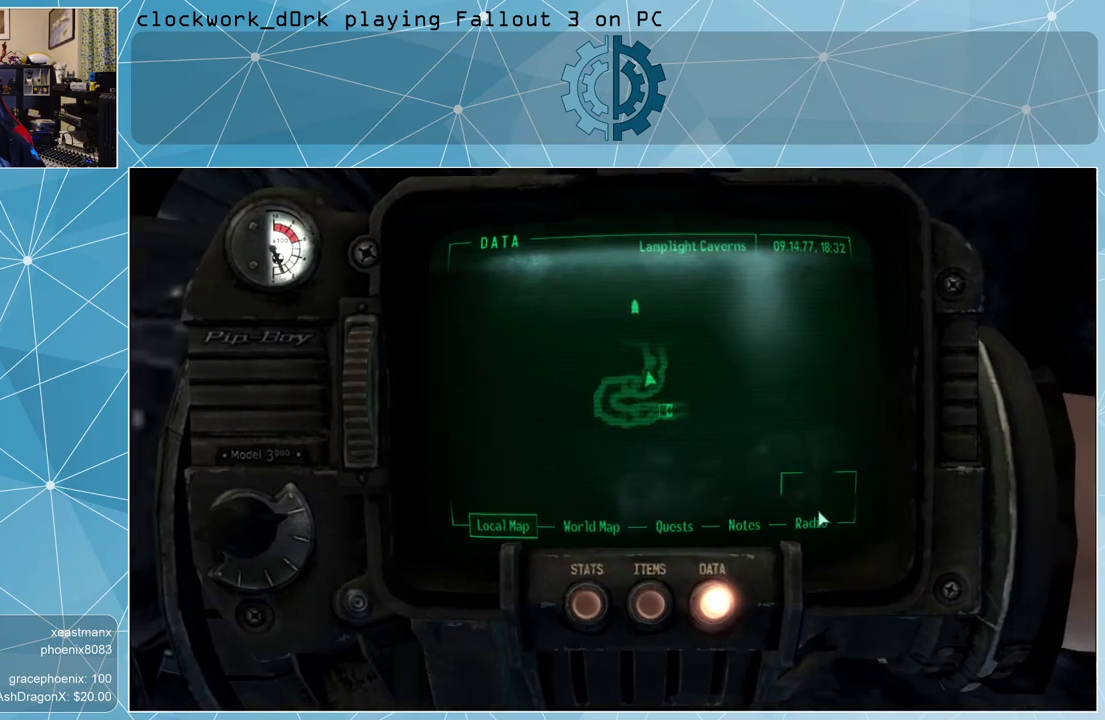
{"keys": [], "mouse": [], "events": []}
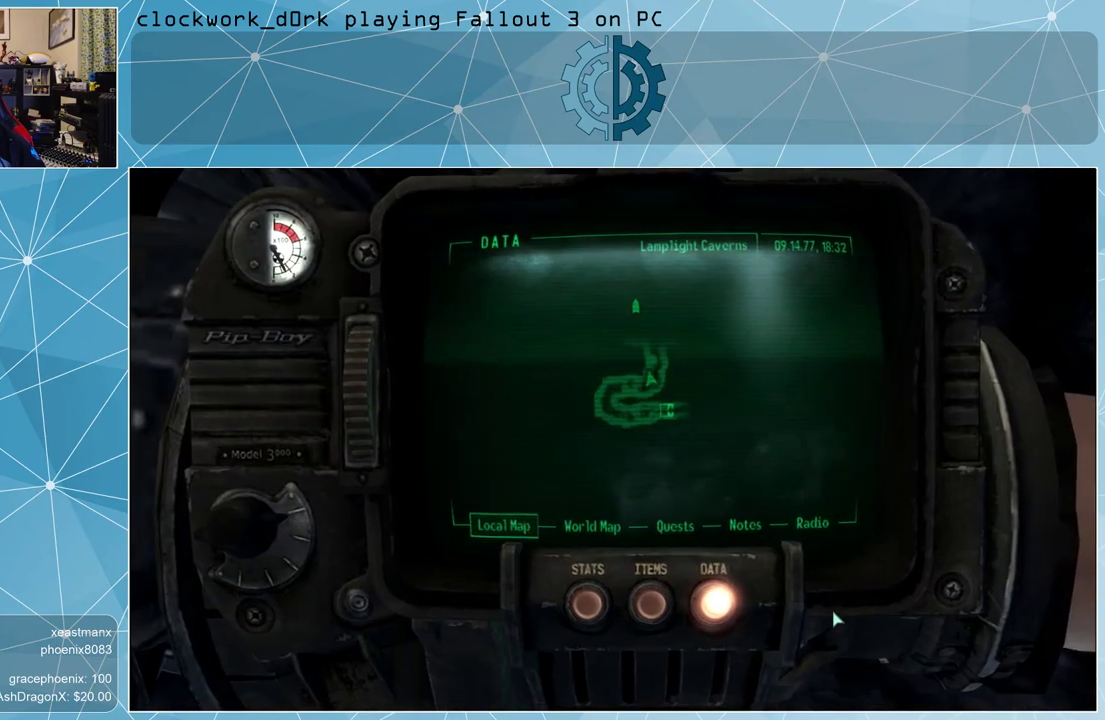
{"keys": [], "mouse": [], "events": []}
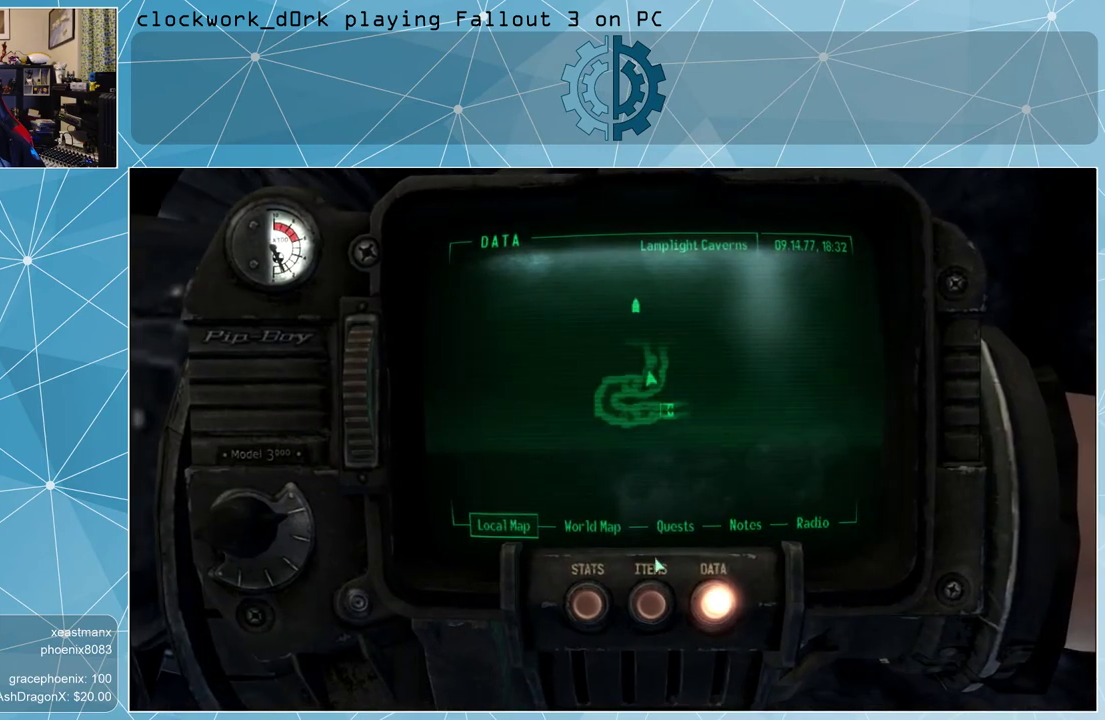
{"keys": [], "mouse": [], "events": []}
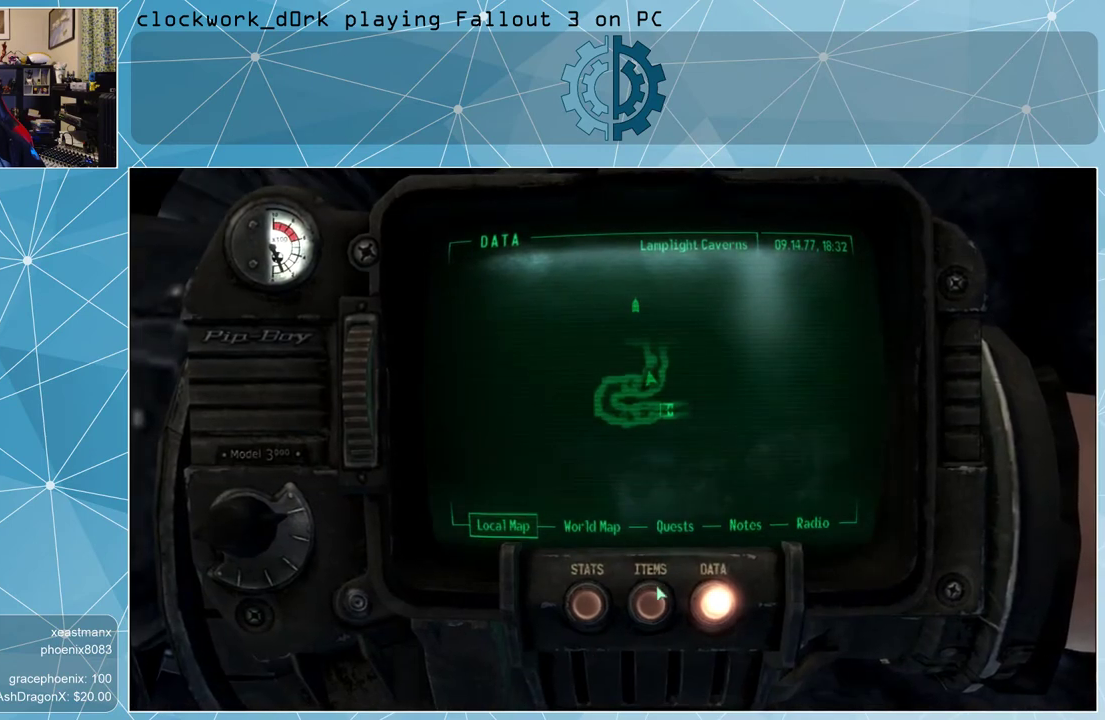
{"keys": [], "mouse": [], "events": [[200, "mouse_left", "down"], [300, "mouse_left", "up"]]}
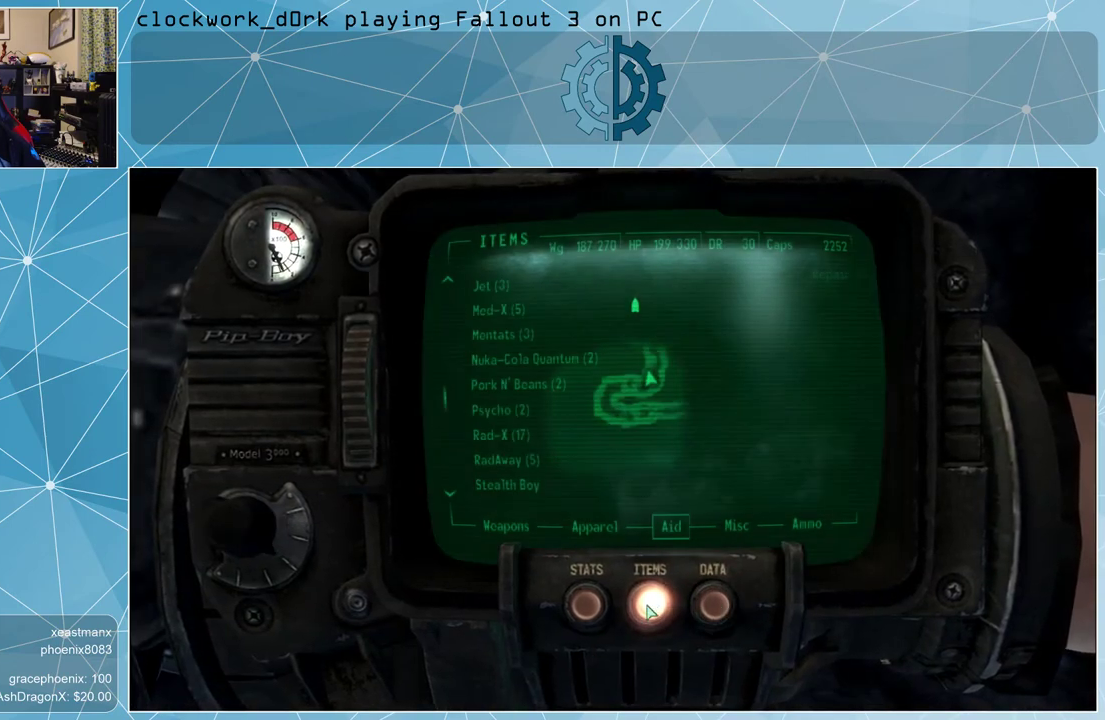
{"keys": [], "mouse": [], "events": []}
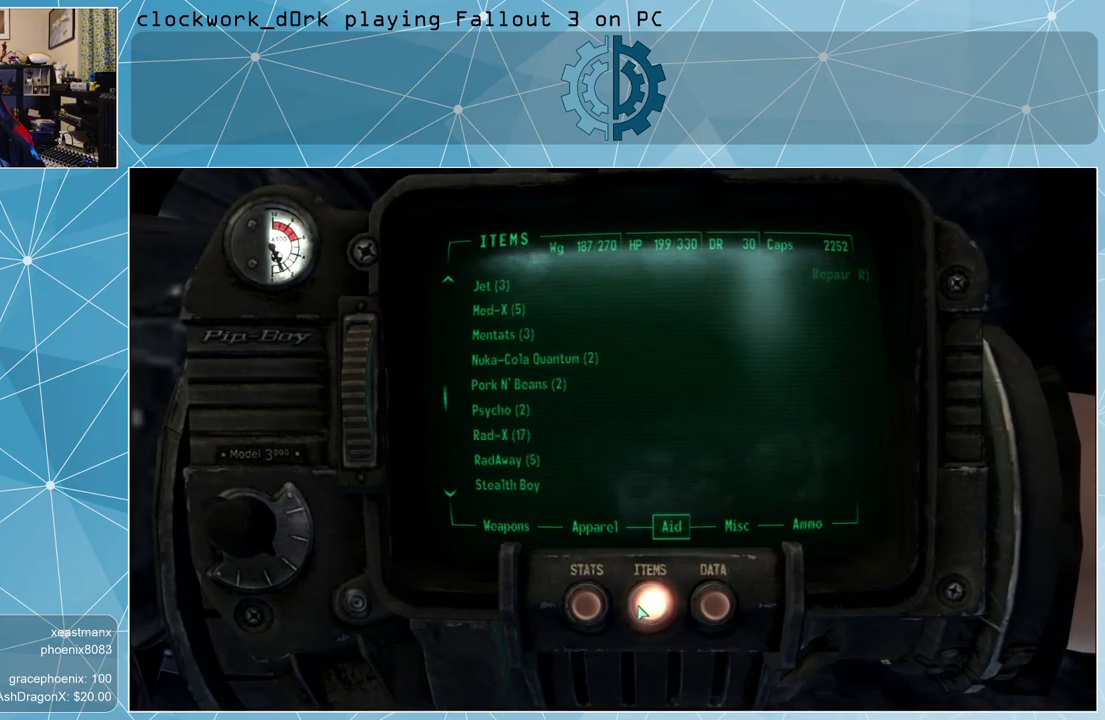
{"keys": [], "mouse": [], "events": []}
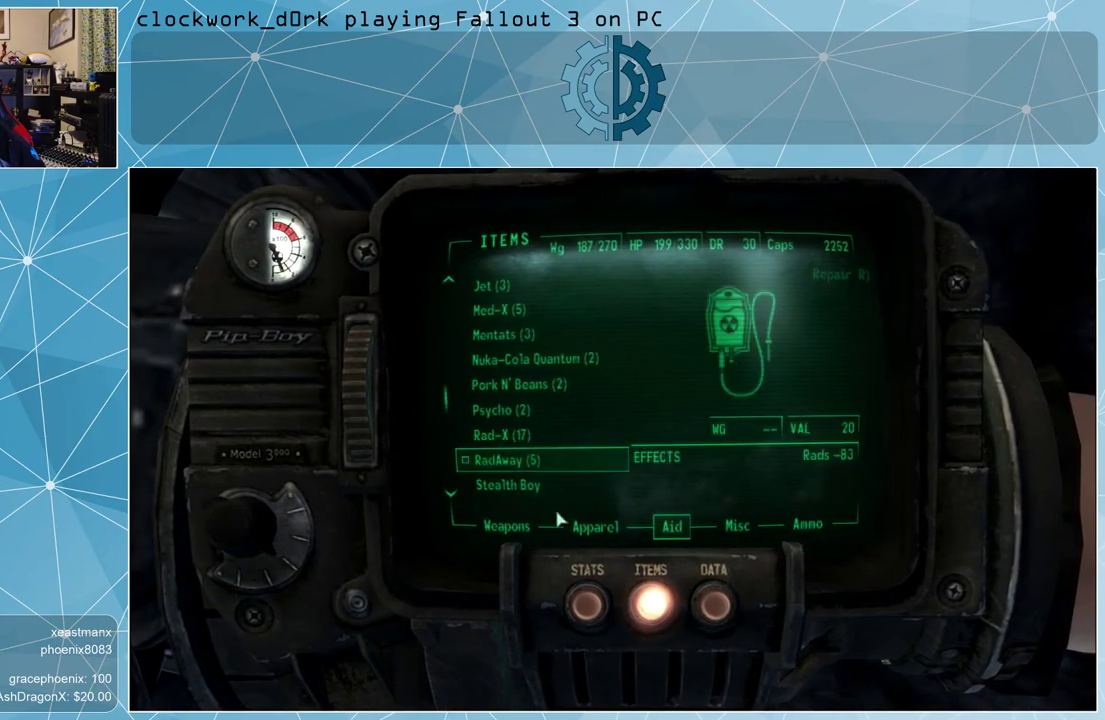
{"keys": [], "mouse": [], "events": []}